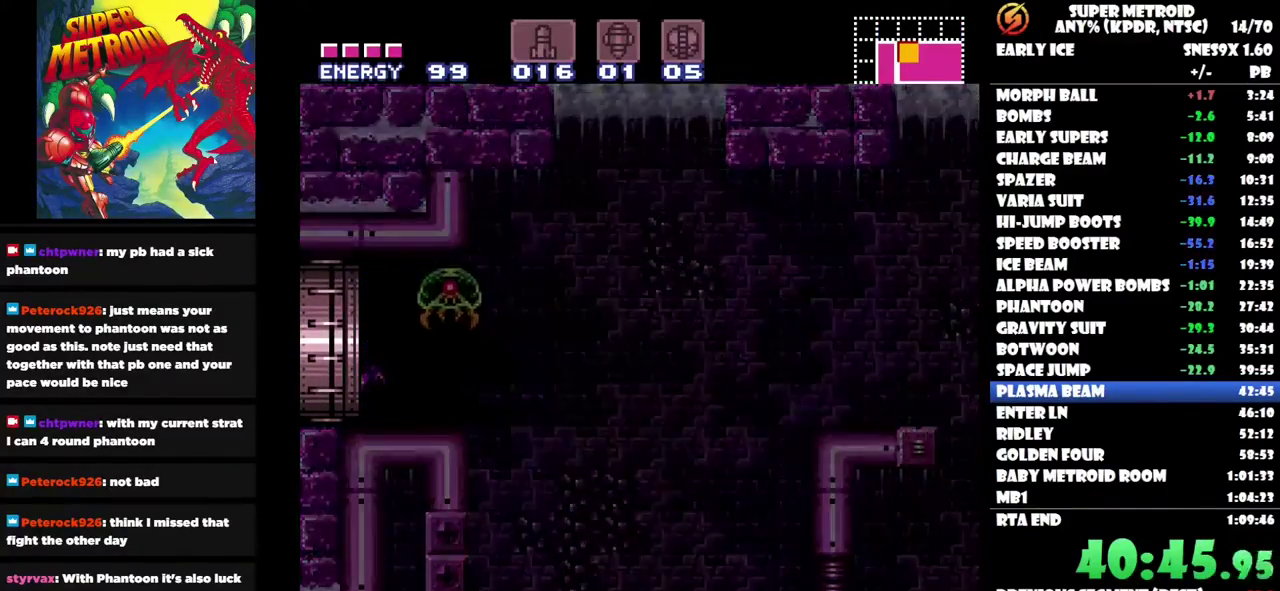
Gameplay with a controller (Nintendo layout); each line is a JSON object with the inputs held at the frame after it. "events" lists button and stick changes between this image and that frame as [ms after this image, input, new state], when the widget could be followed in between. Not read: A B L3 R3.
{"buttons": ["DPAD_LEFT"], "left_stick": "center", "right_stick": "center", "events": []}
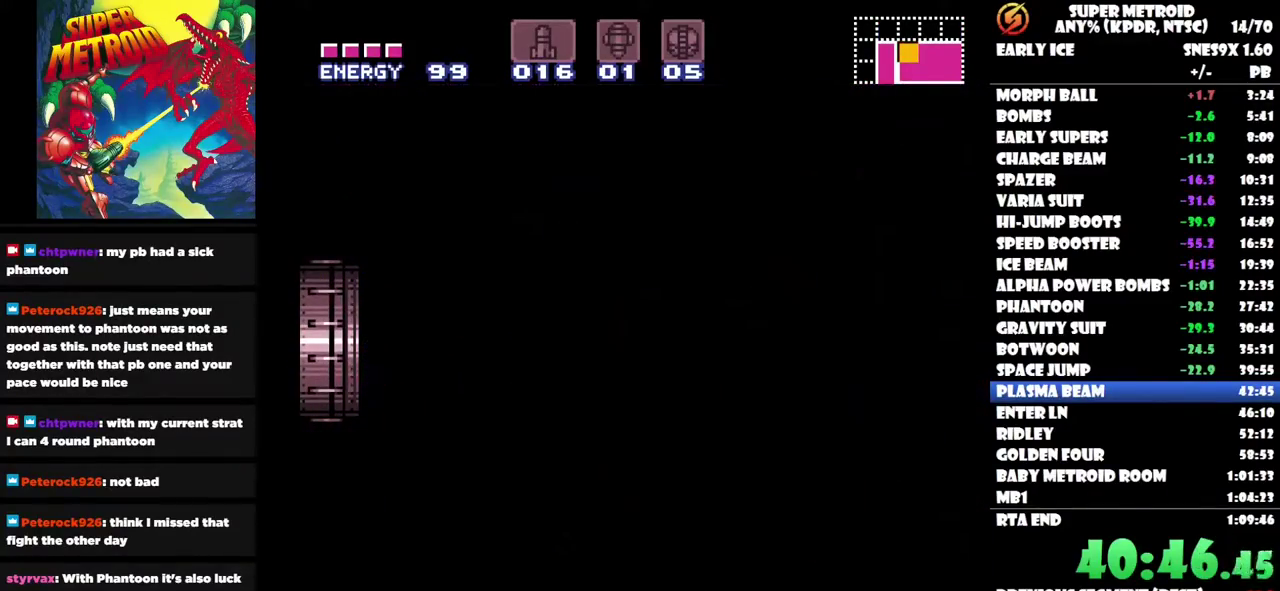
{"buttons": ["DPAD_LEFT"], "left_stick": "center", "right_stick": "center", "events": []}
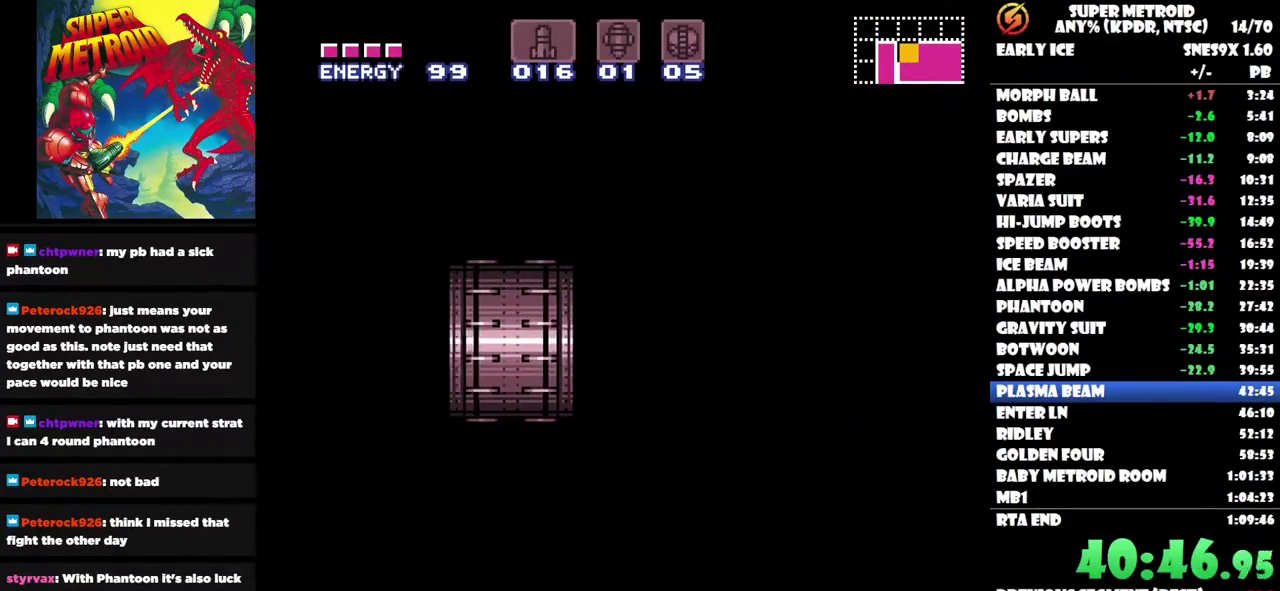
{"buttons": ["DPAD_LEFT"], "left_stick": "center", "right_stick": "center", "events": []}
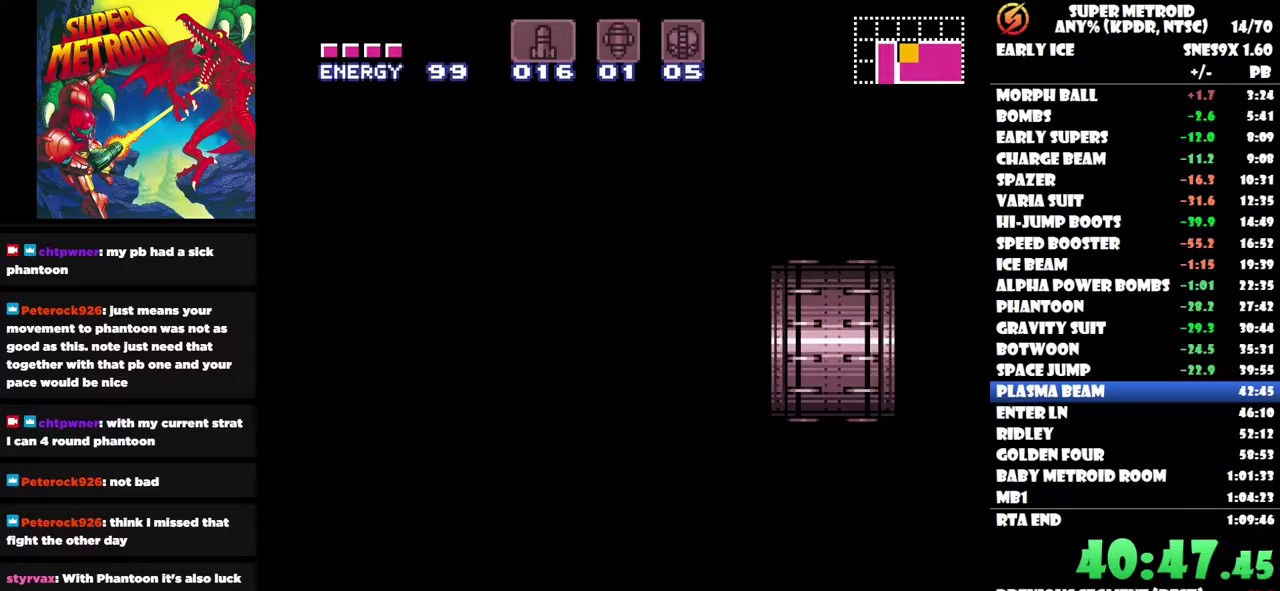
{"buttons": ["DPAD_LEFT"], "left_stick": "center", "right_stick": "center", "events": []}
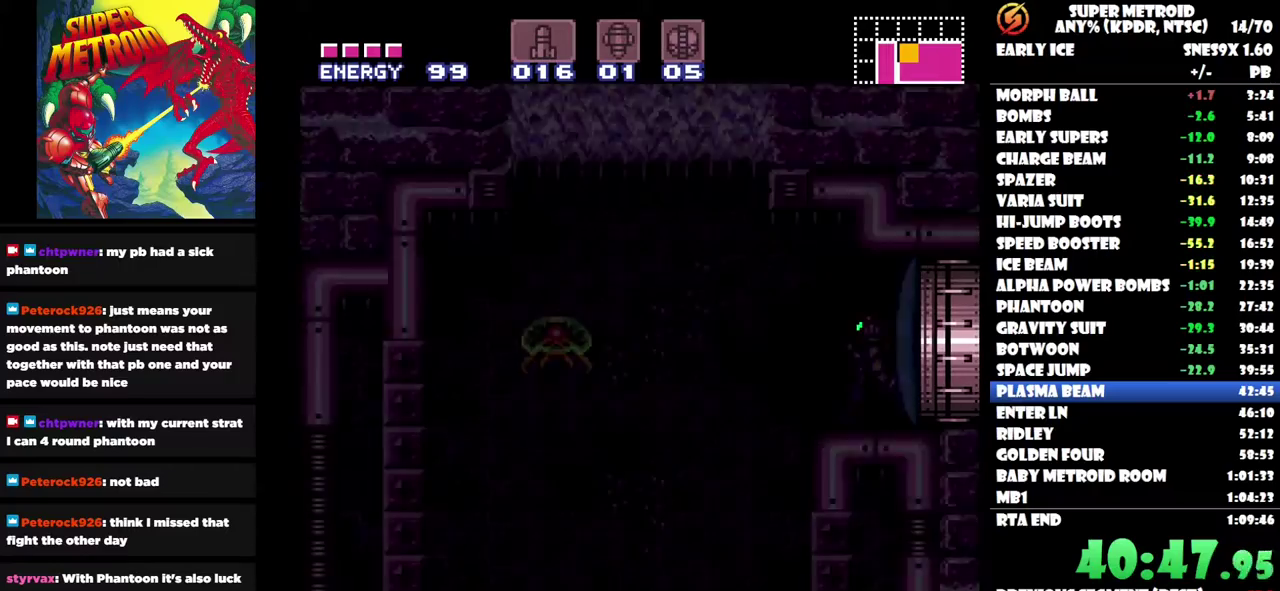
{"buttons": ["DPAD_LEFT"], "left_stick": "center", "right_stick": "center", "events": []}
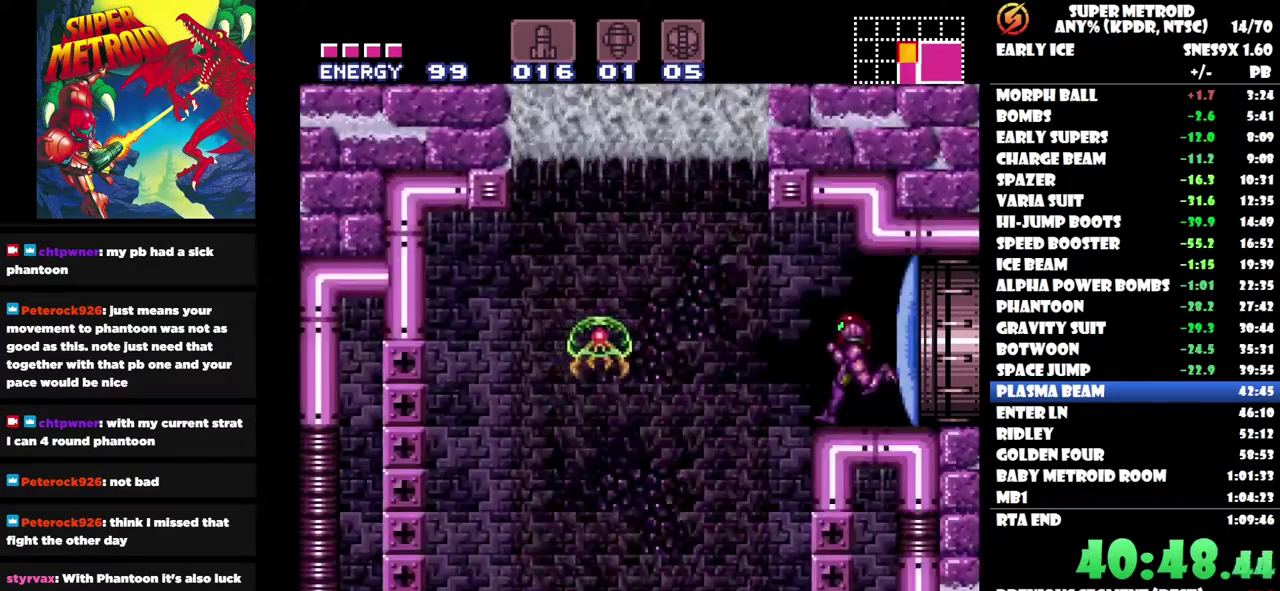
{"buttons": ["DPAD_LEFT"], "left_stick": "center", "right_stick": "center", "events": []}
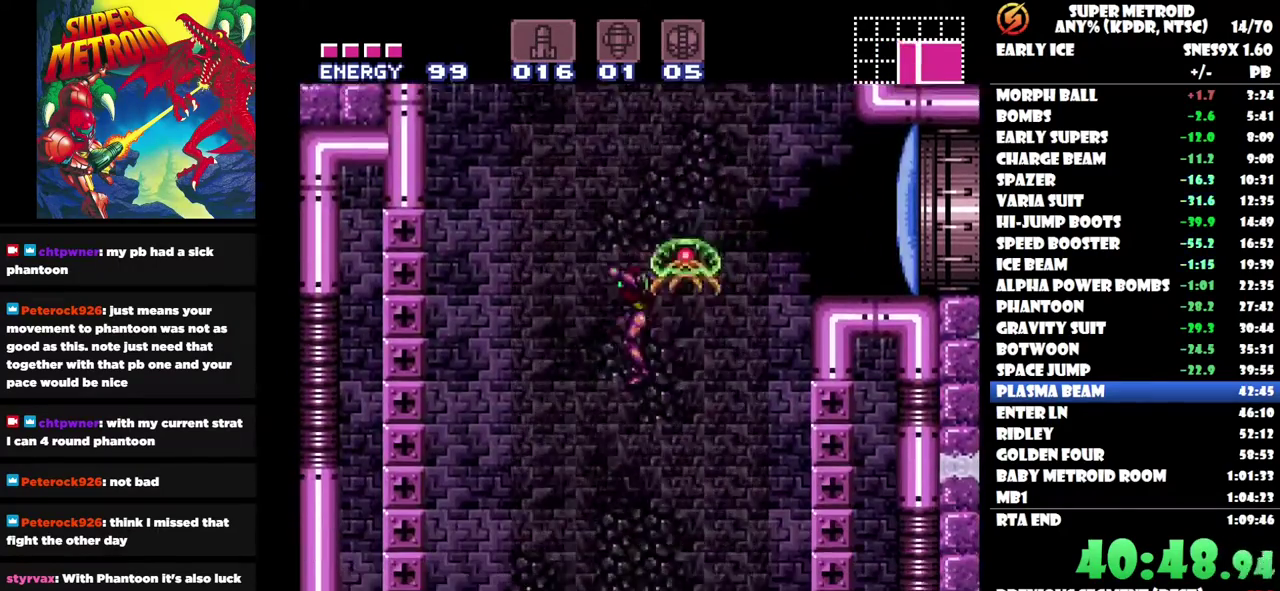
{"buttons": ["DPAD_LEFT"], "left_stick": "center", "right_stick": "center", "events": []}
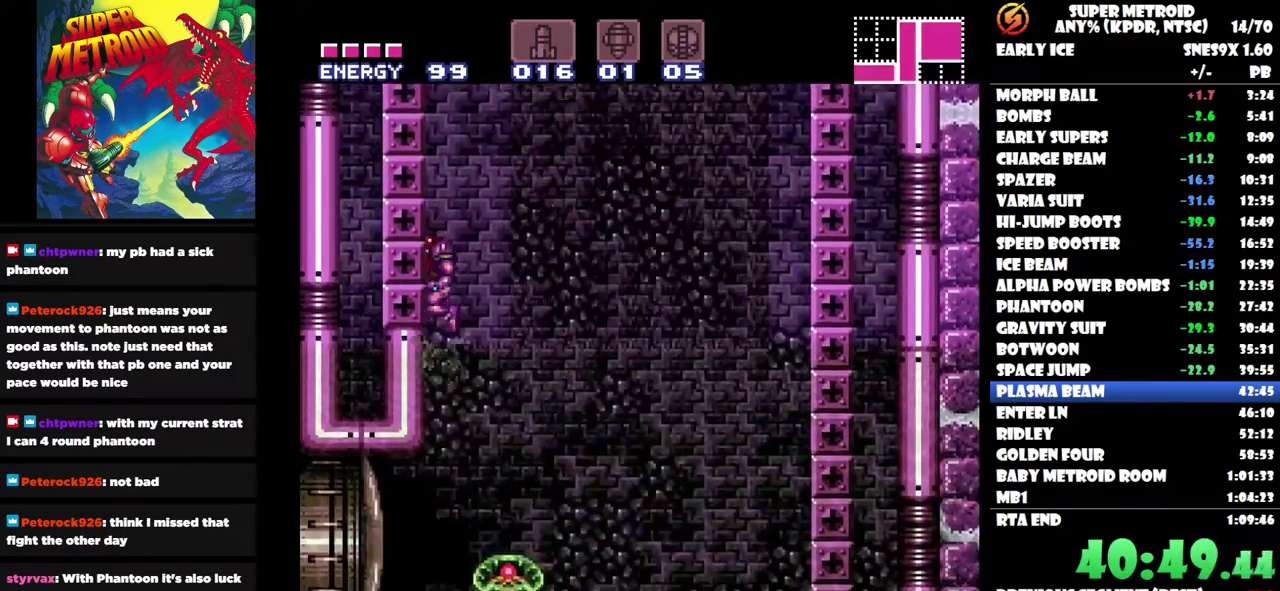
{"buttons": ["DPAD_LEFT"], "left_stick": "center", "right_stick": "center", "events": [[267, "Y", "down"], [400, "Y", "up"]]}
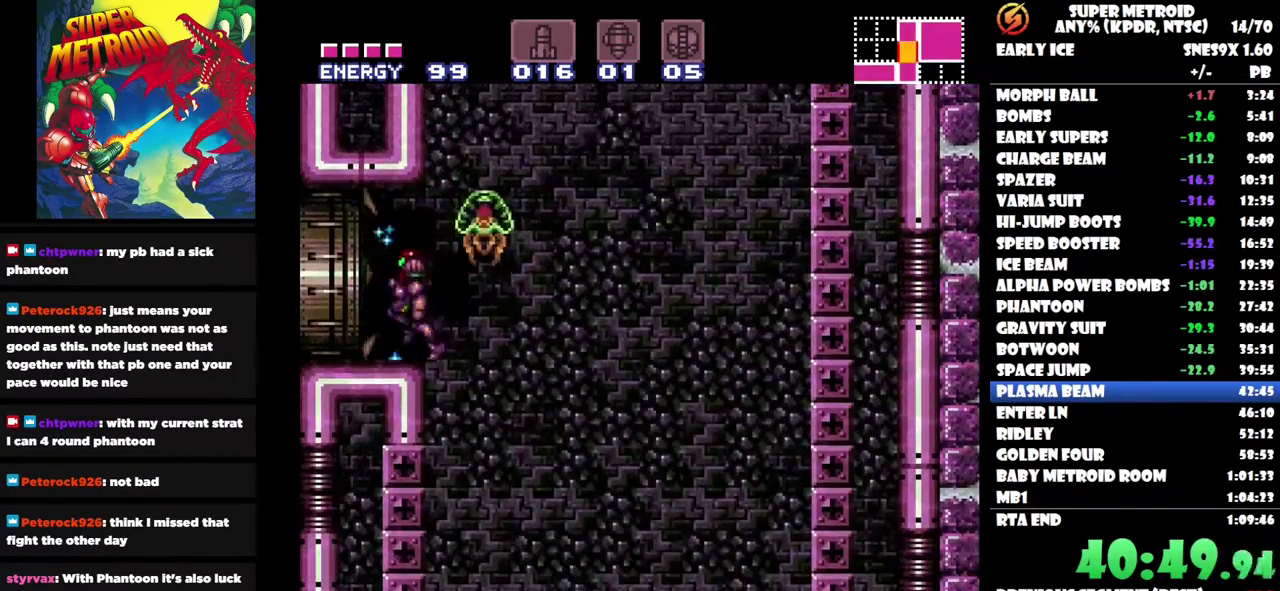
{"buttons": ["DPAD_LEFT"], "left_stick": "center", "right_stick": "center", "events": []}
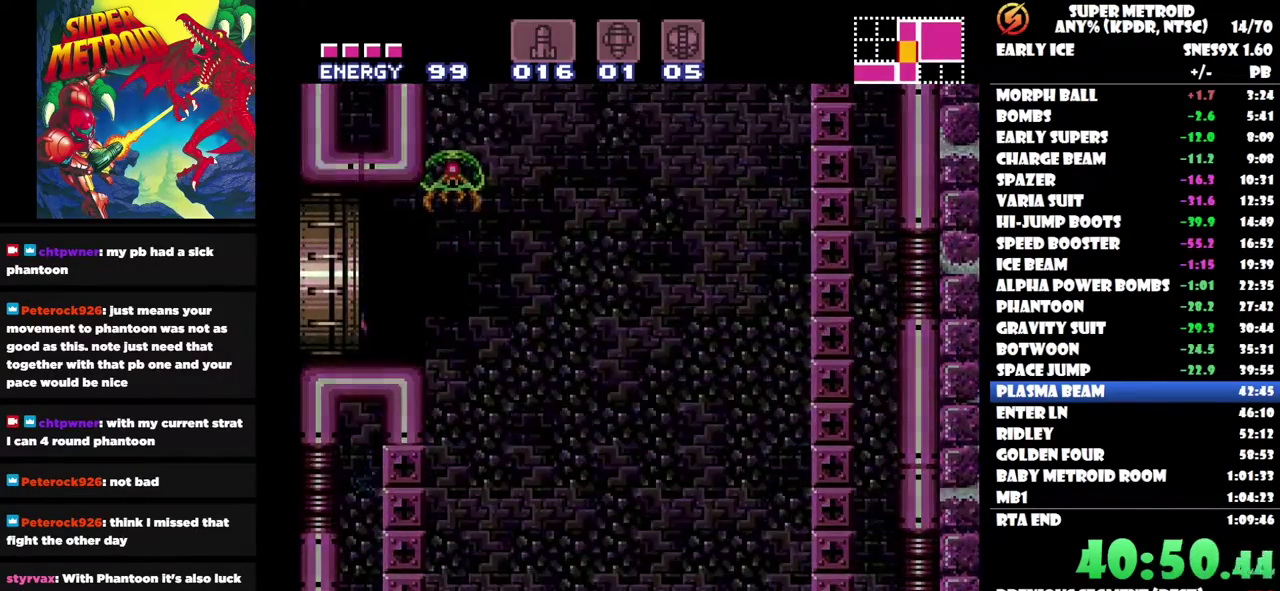
{"buttons": [], "left_stick": "center", "right_stick": "center", "events": [[33, "DPAD_LEFT", "up"]]}
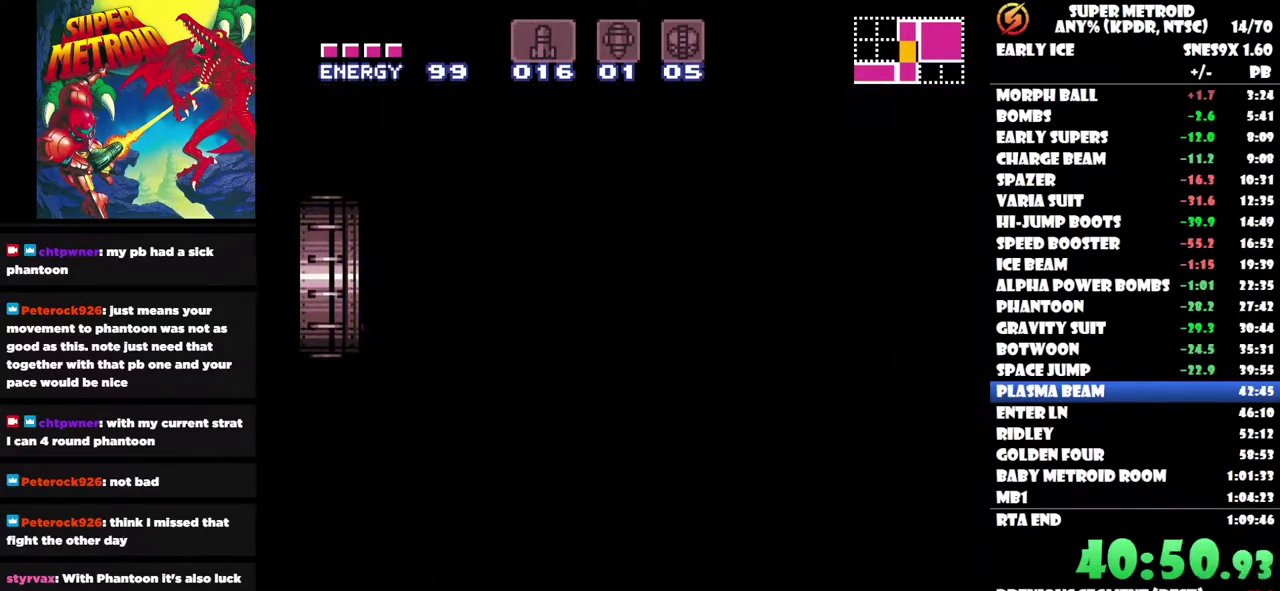
{"buttons": [], "left_stick": "center", "right_stick": "center", "events": []}
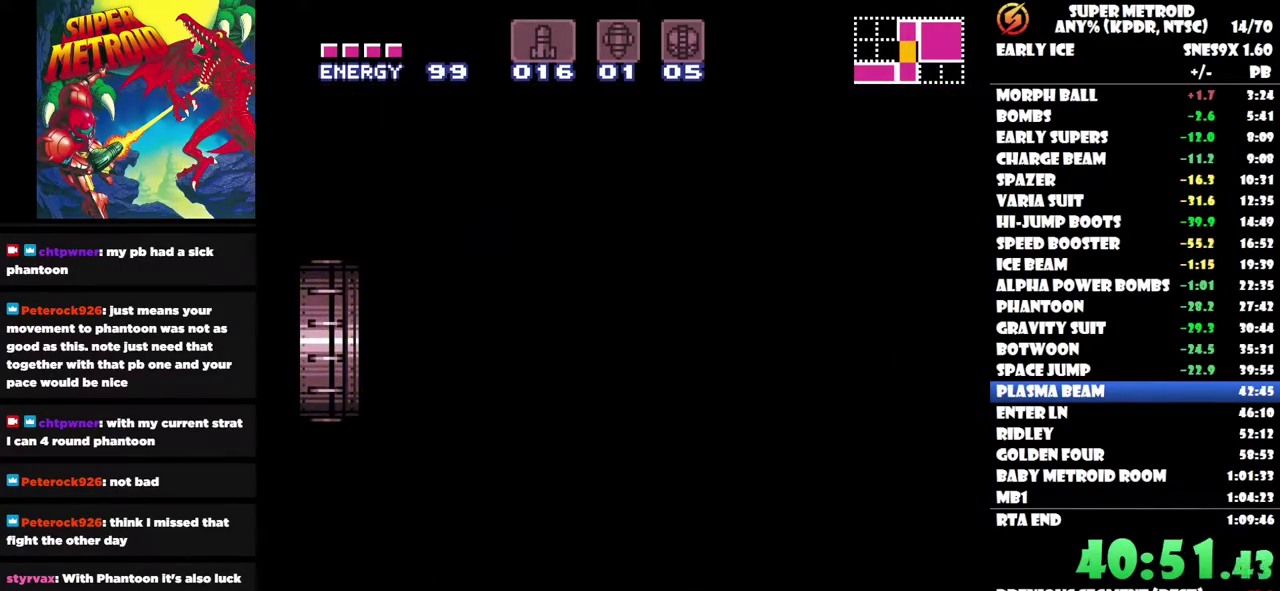
{"buttons": [], "left_stick": "center", "right_stick": "center", "events": []}
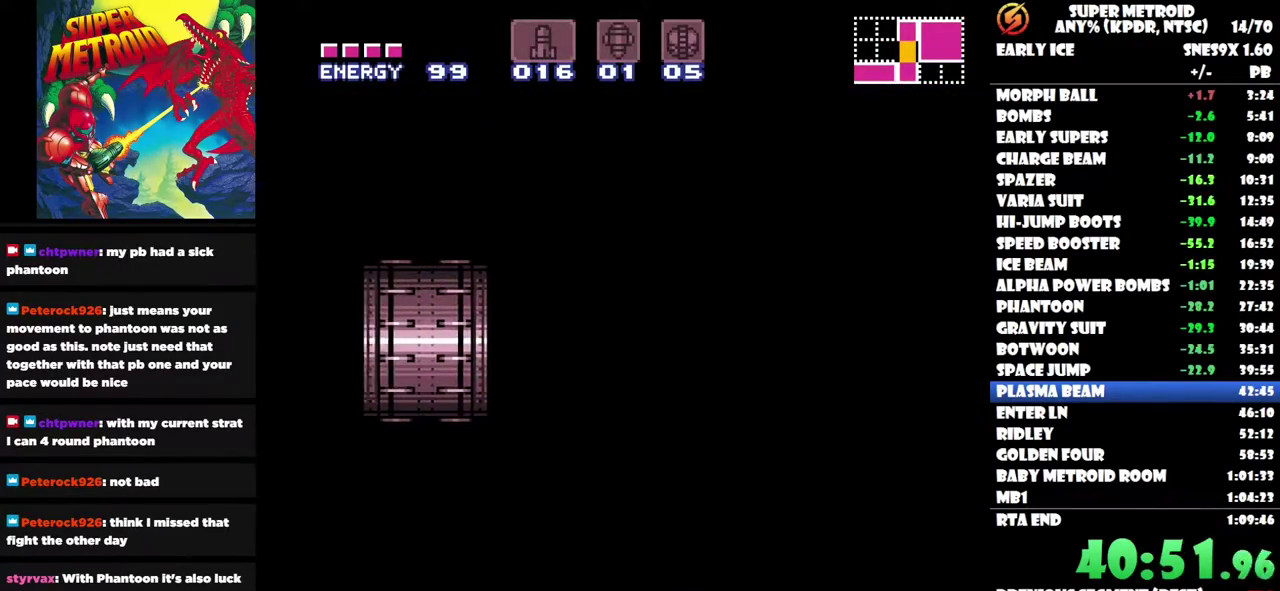
{"buttons": [], "left_stick": "center", "right_stick": "center", "events": []}
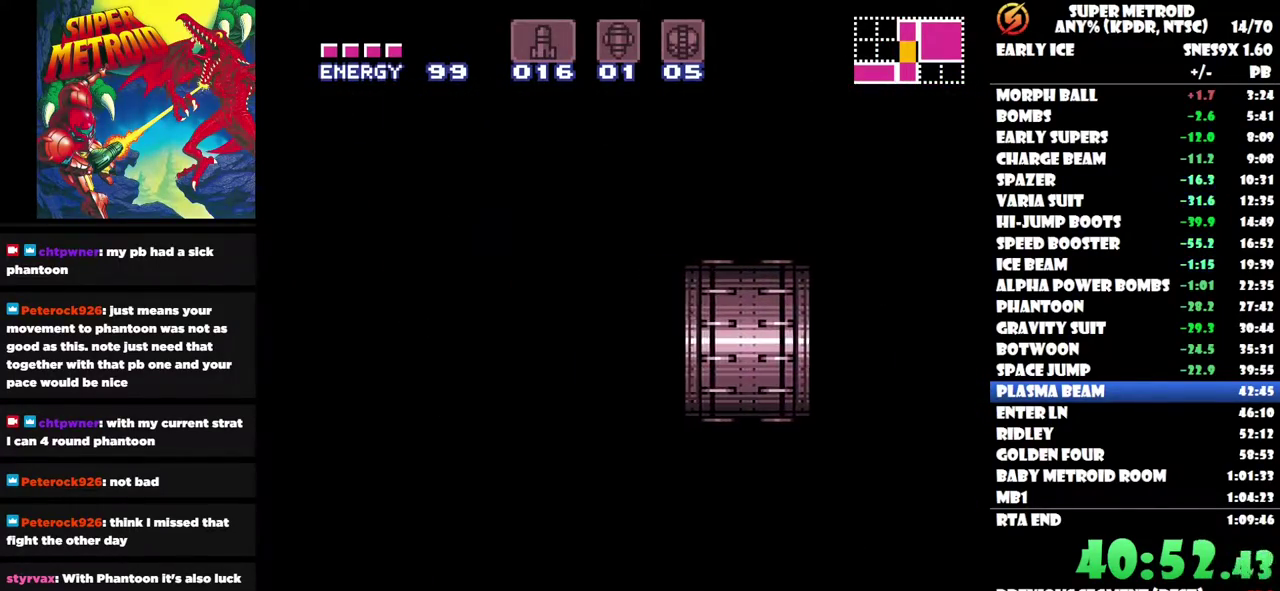
{"buttons": [], "left_stick": "center", "right_stick": "center", "events": []}
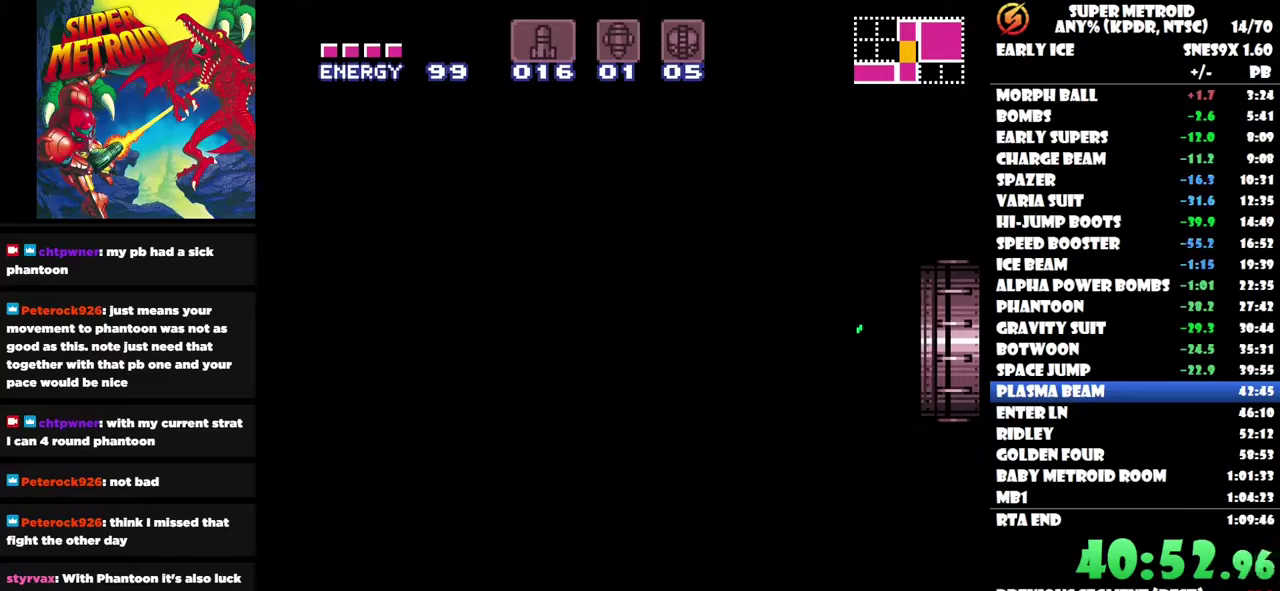
{"buttons": [], "left_stick": "center", "right_stick": "center", "events": []}
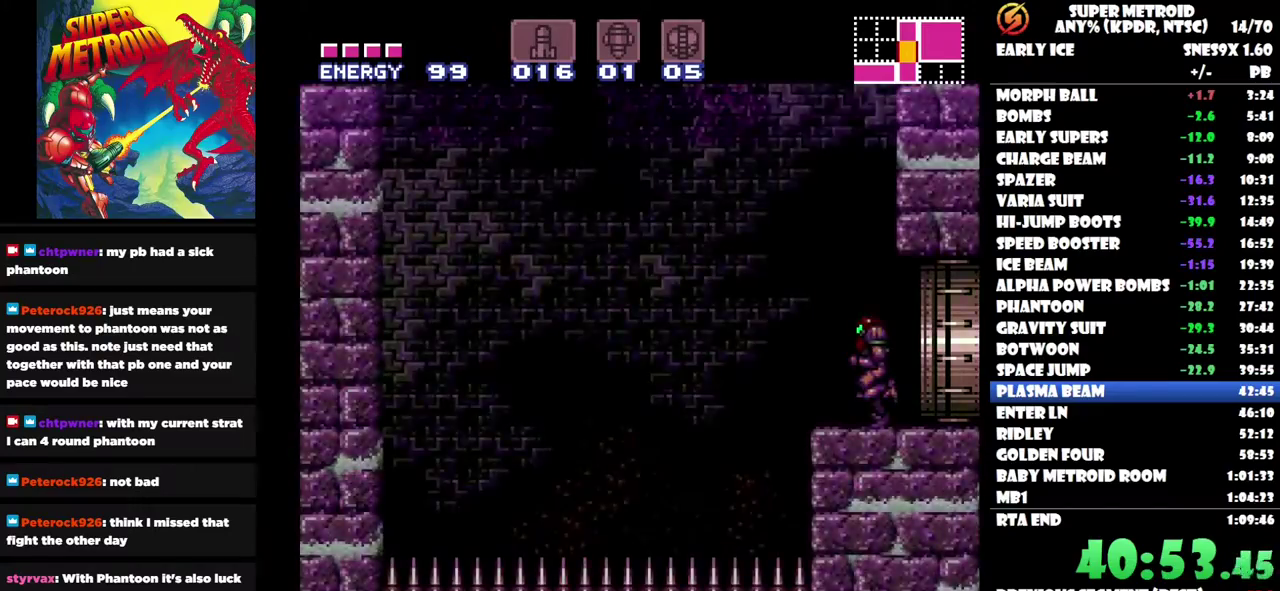
{"buttons": ["DPAD_LEFT"], "left_stick": "center", "right_stick": "center", "events": [[117, "DPAD_LEFT", "down"]]}
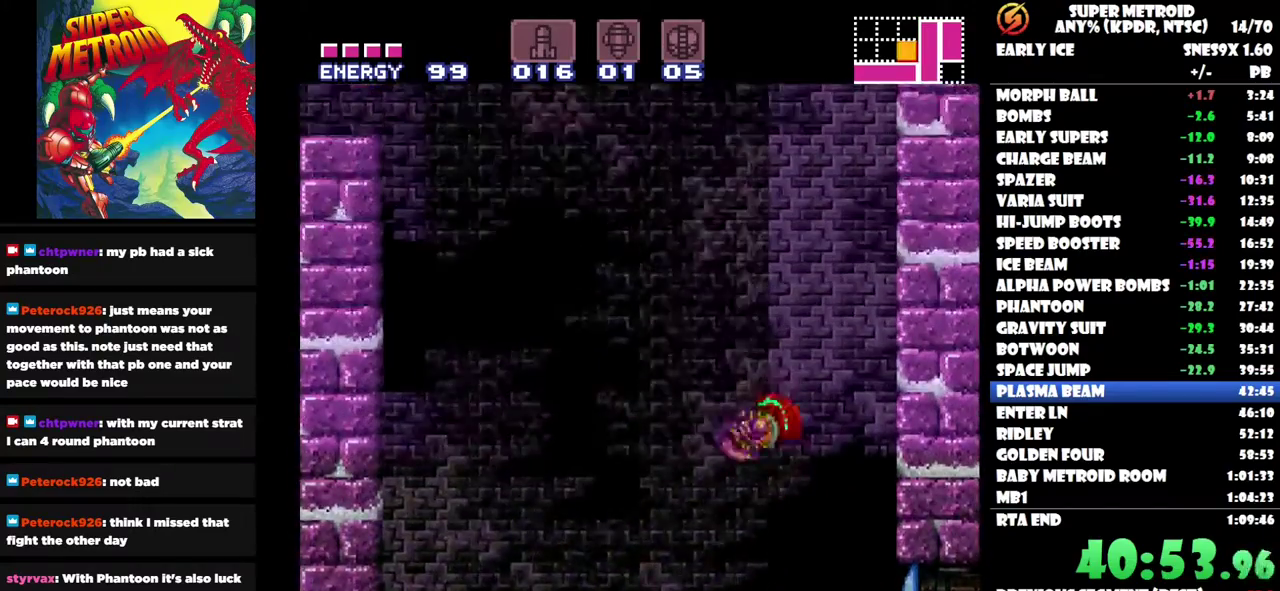
{"buttons": ["DPAD_LEFT"], "left_stick": "center", "right_stick": "center", "events": []}
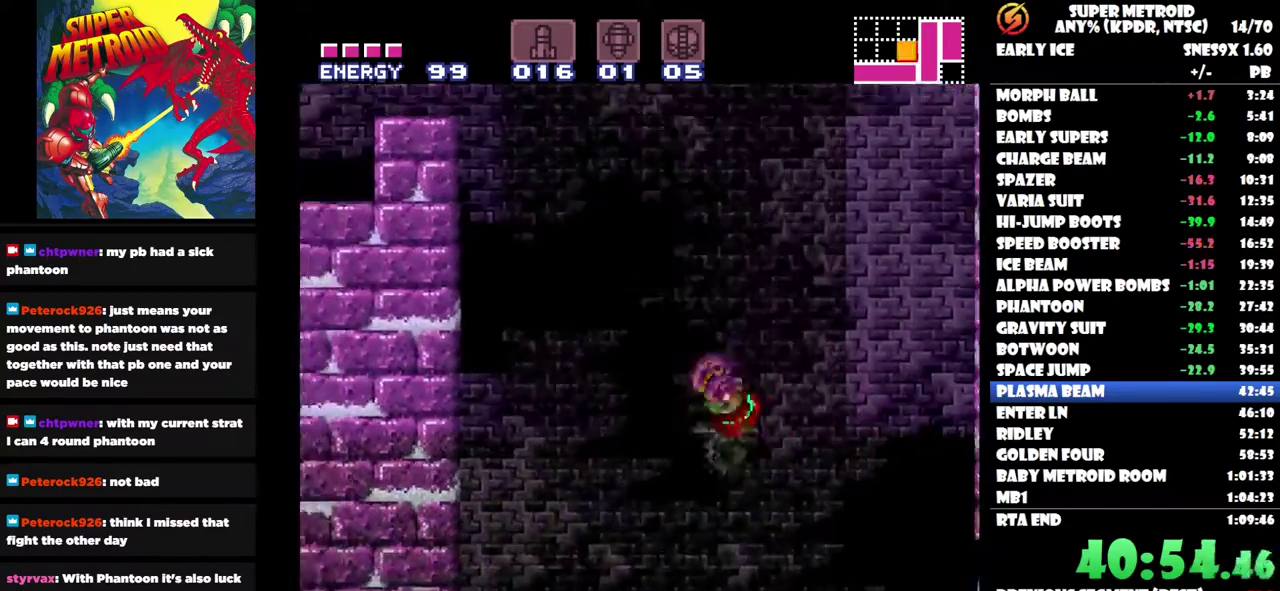
{"buttons": ["DPAD_LEFT"], "left_stick": "center", "right_stick": "center", "events": []}
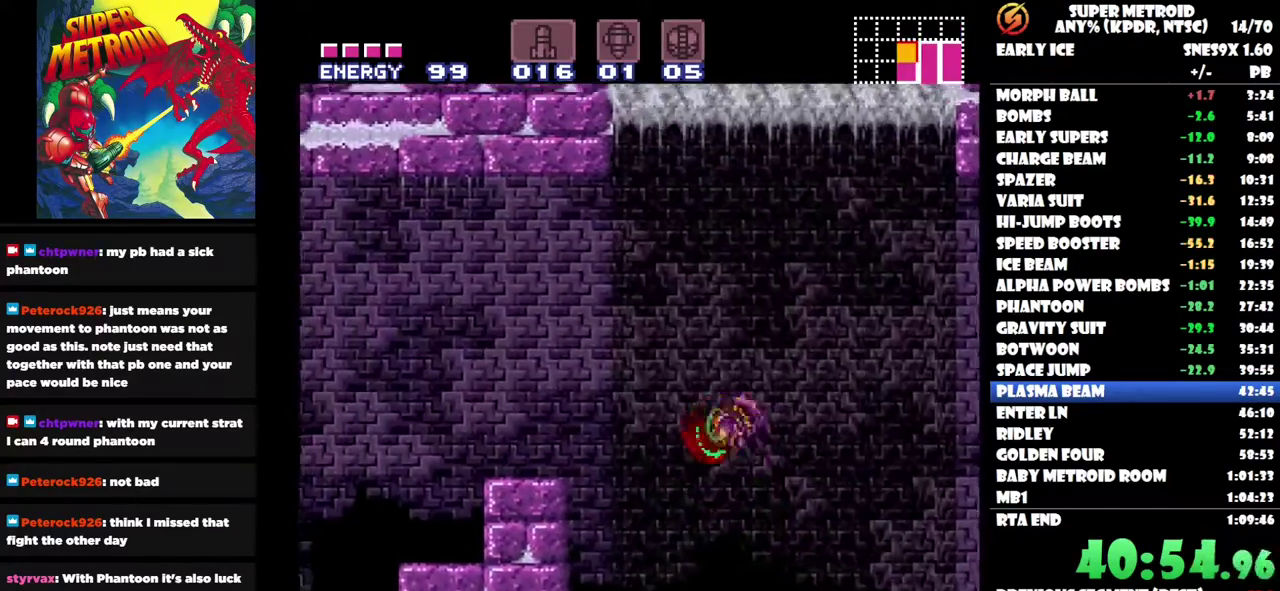
{"buttons": ["DPAD_LEFT"], "left_stick": "center", "right_stick": "center", "events": []}
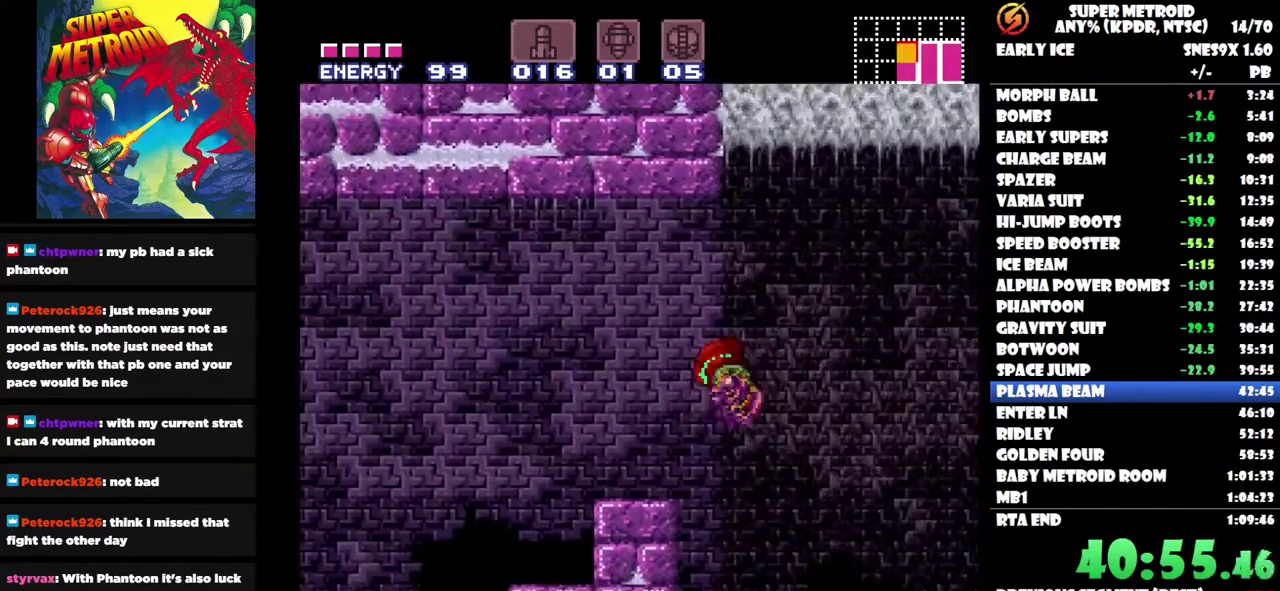
{"buttons": ["DPAD_LEFT"], "left_stick": "center", "right_stick": "center", "events": [[383, "Y", "down"], [467, "Y", "up"]]}
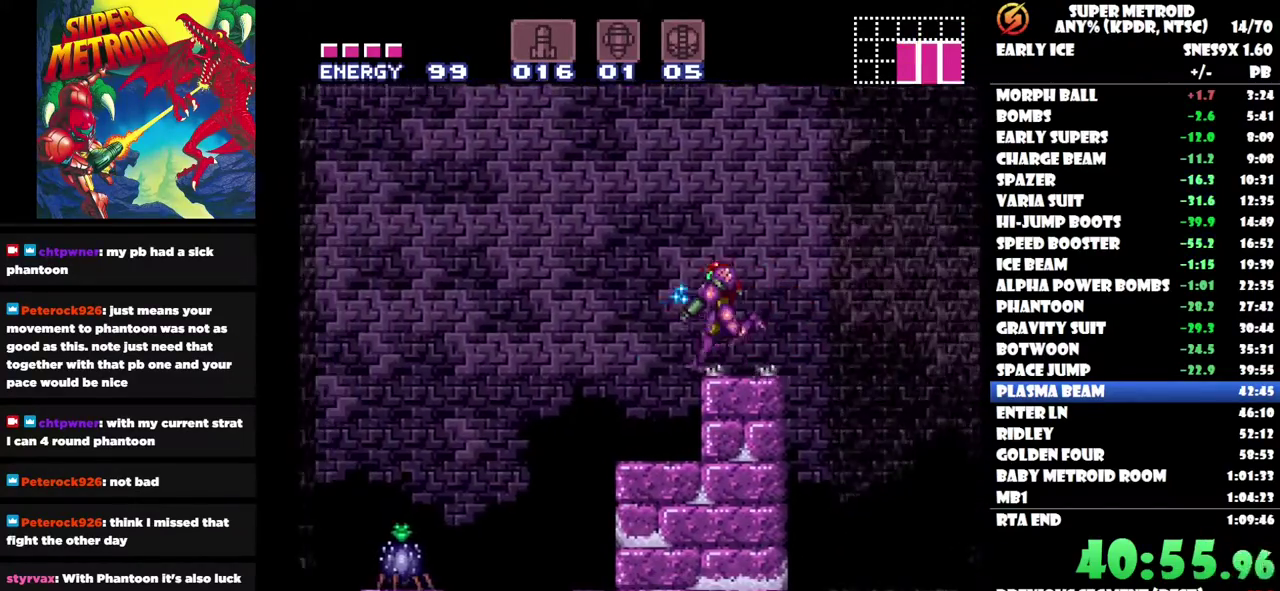
{"buttons": ["DPAD_LEFT"], "left_stick": "center", "right_stick": "center", "events": [[17, "Y", "down"], [83, "DPAD_LEFT", "up"], [100, "Y", "up"], [167, "Y", "down"], [233, "Y", "up"], [300, "Y", "down"], [400, "Y", "up"], [500, "DPAD_LEFT", "down"]]}
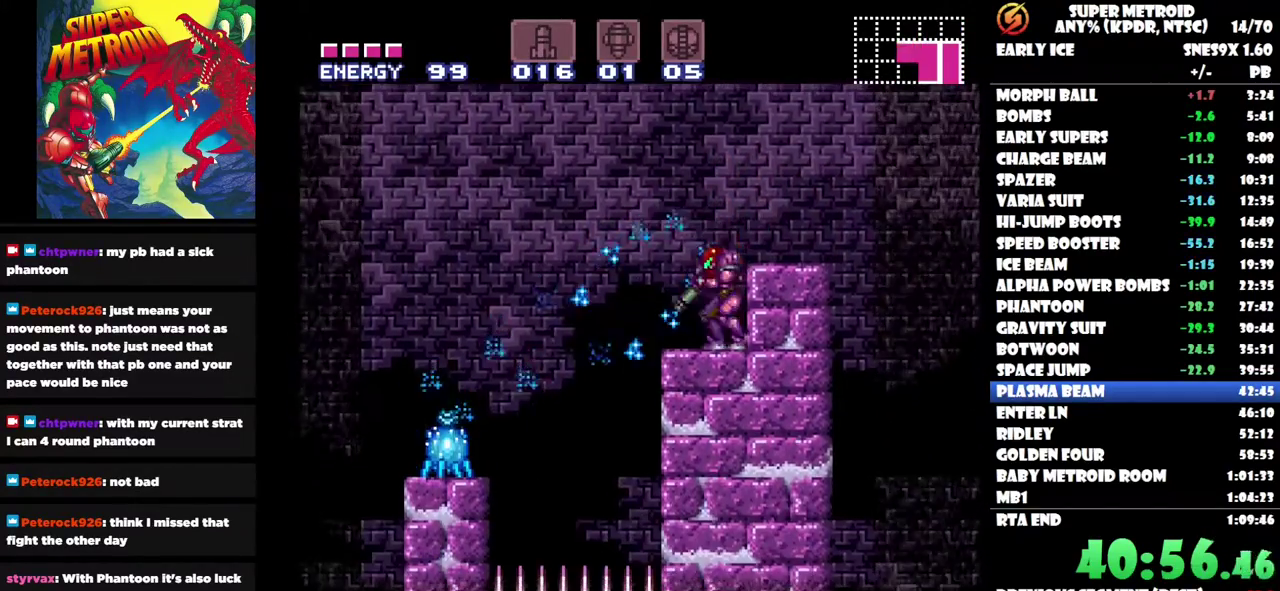
{"buttons": ["DPAD_LEFT"], "left_stick": "center", "right_stick": "center", "events": []}
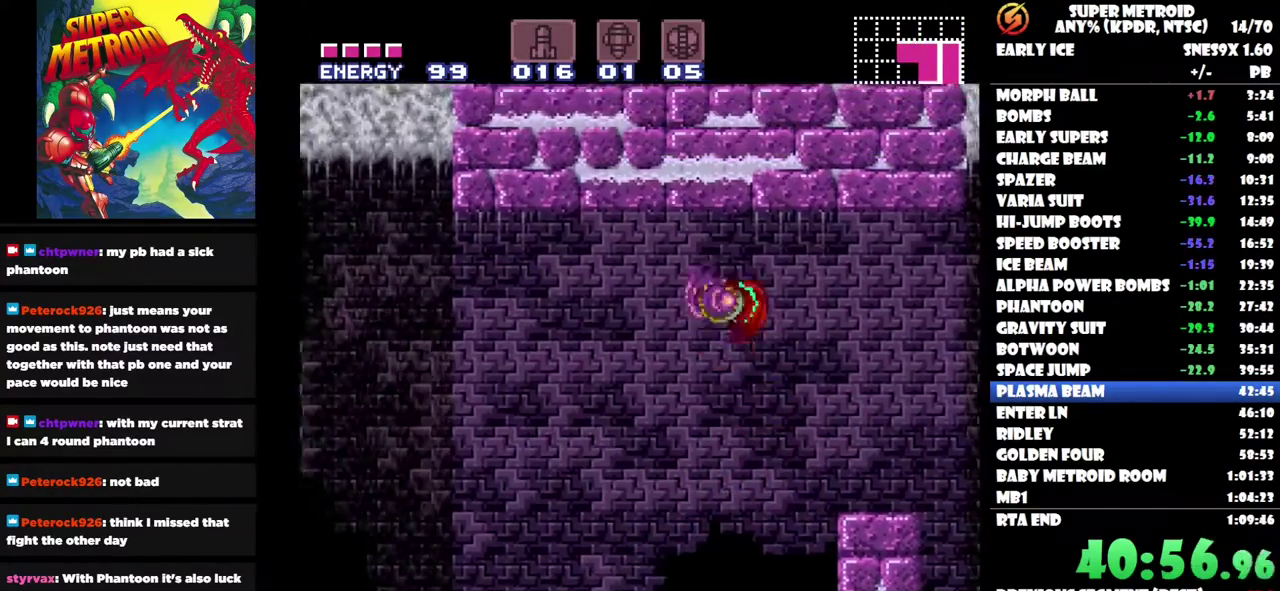
{"buttons": ["DPAD_LEFT"], "left_stick": "center", "right_stick": "center", "events": []}
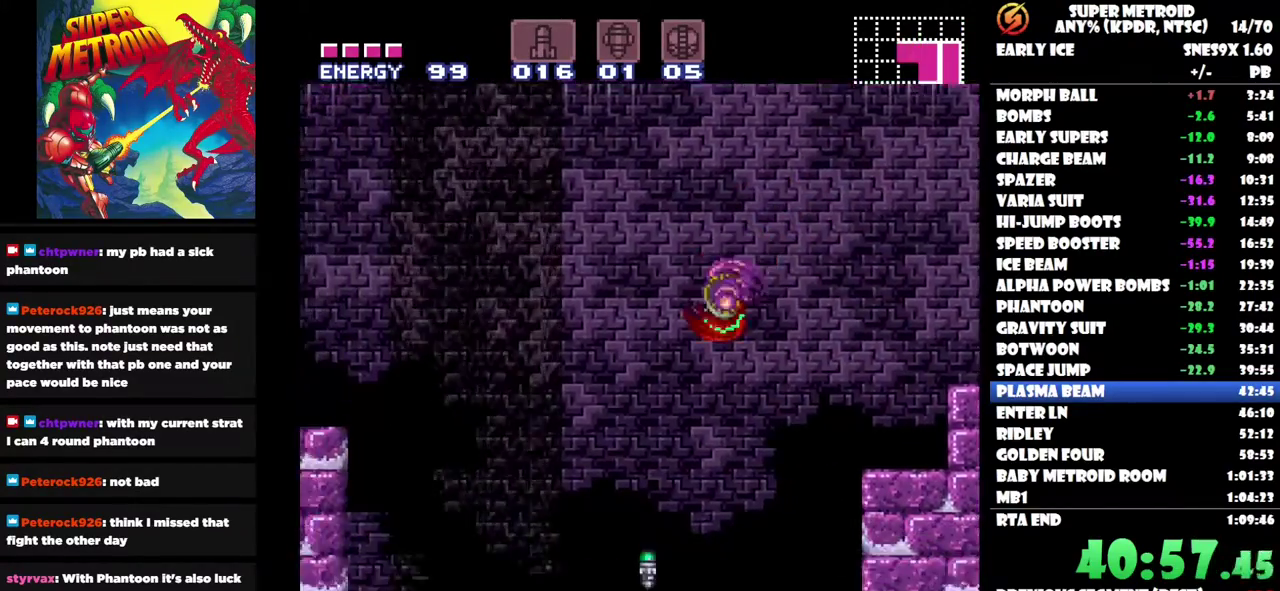
{"buttons": ["DPAD_LEFT"], "left_stick": "center", "right_stick": "center", "events": [[100, "DPAD_LEFT", "up"], [483, "DPAD_LEFT", "down"]]}
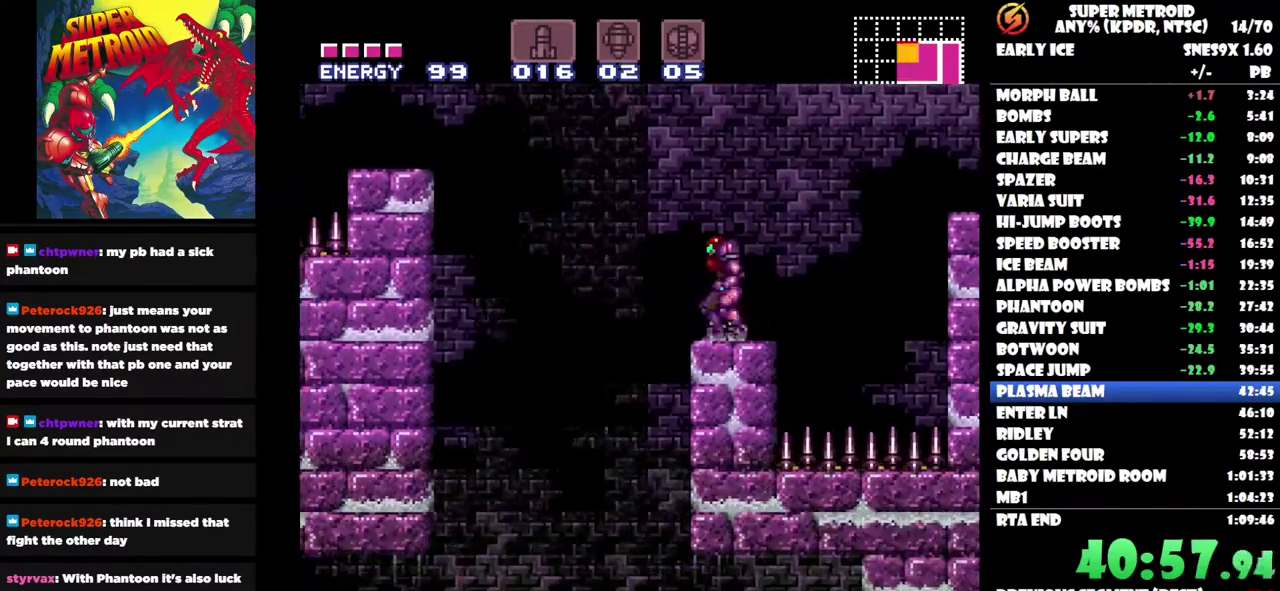
{"buttons": ["DPAD_LEFT"], "left_stick": "center", "right_stick": "center", "events": []}
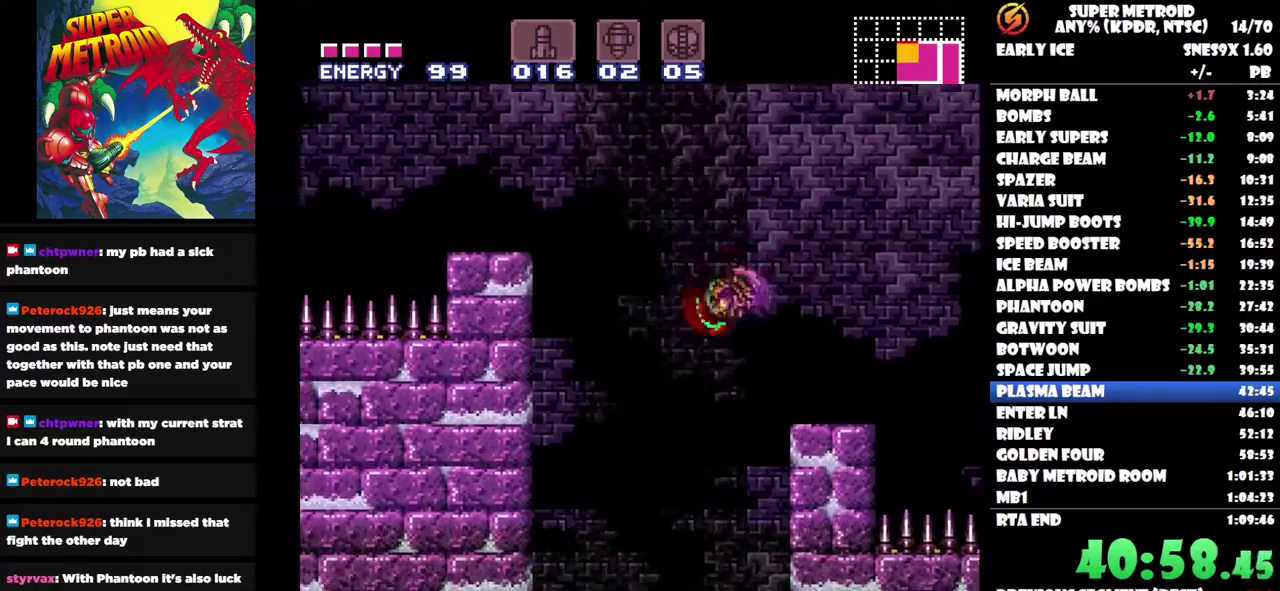
{"buttons": ["DPAD_LEFT"], "left_stick": "center", "right_stick": "center", "events": []}
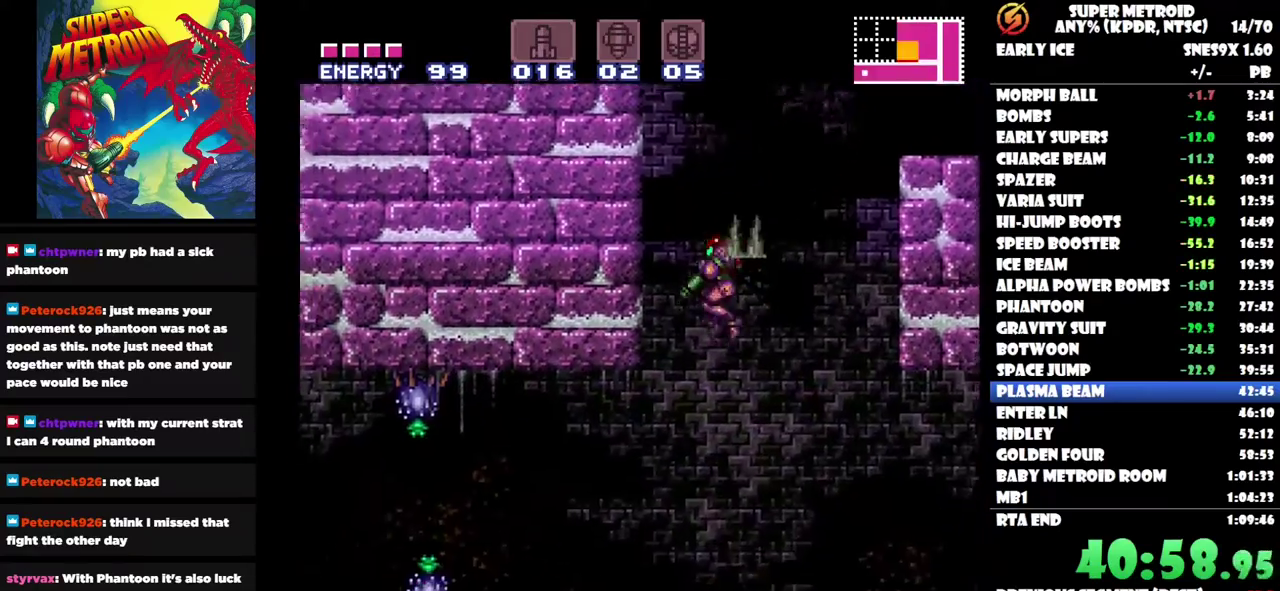
{"buttons": ["DPAD_LEFT"], "left_stick": "center", "right_stick": "center", "events": [[67, "Y", "down"], [117, "Y", "up"], [200, "Y", "down"], [283, "Y", "up"], [317, "DPAD_UP", "down"], [333, "Y", "down"], [433, "Y", "up"], [450, "DPAD_UP", "up"]]}
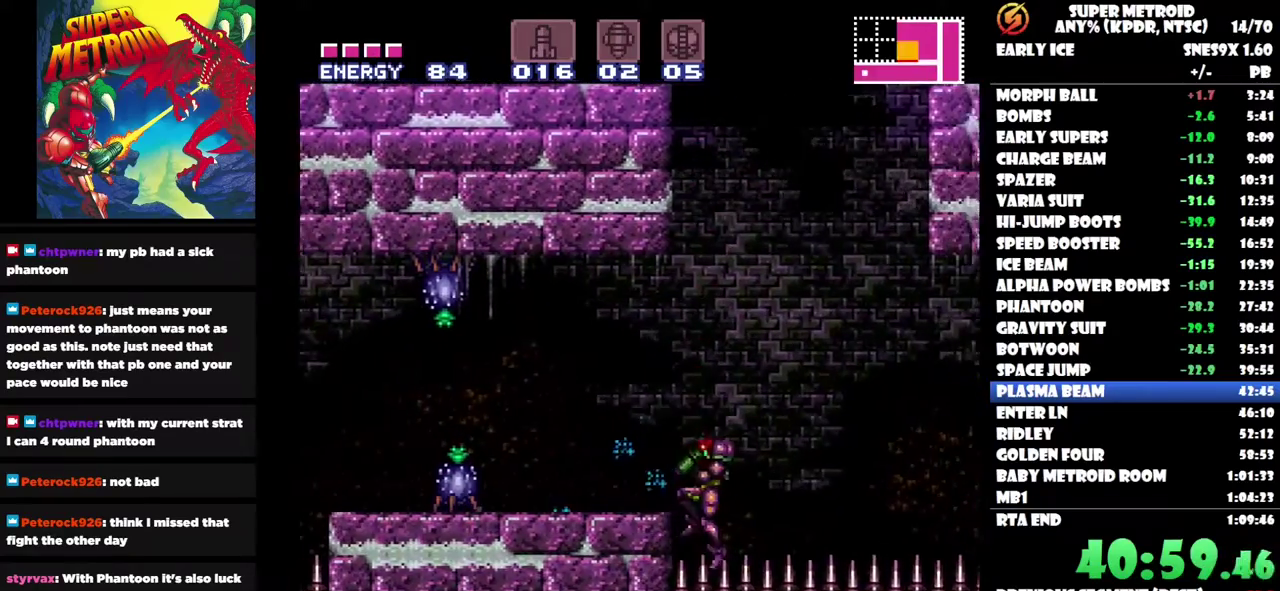
{"buttons": ["Y", "DPAD_LEFT"], "left_stick": "center", "right_stick": "center", "events": [[100, "DPAD_LEFT", "up"], [233, "DPAD_LEFT", "down"], [417, "Y", "down"]]}
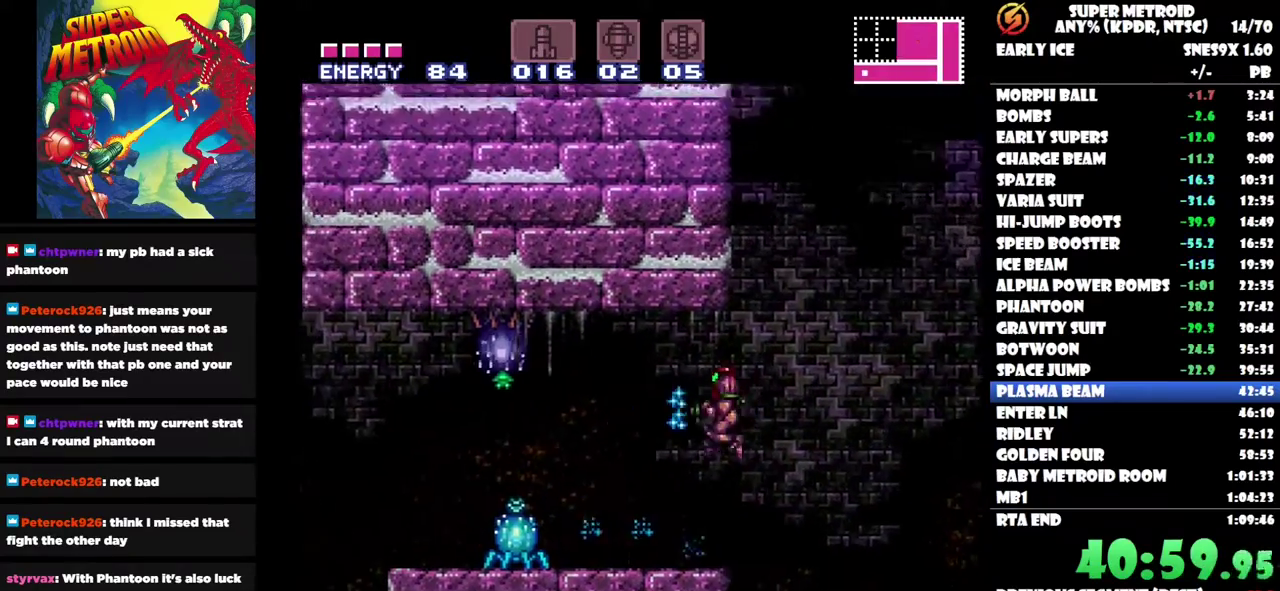
{"buttons": ["Y", "DPAD_LEFT"], "left_stick": "center", "right_stick": "center", "events": [[17, "Y", "up"], [67, "Y", "down"], [150, "Y", "up"], [233, "DPAD_LEFT", "up"], [250, "Y", "down"], [300, "Y", "up"], [367, "Y", "down"], [450, "Y", "up"], [500, "DPAD_LEFT", "down"], [500, "Y", "down"]]}
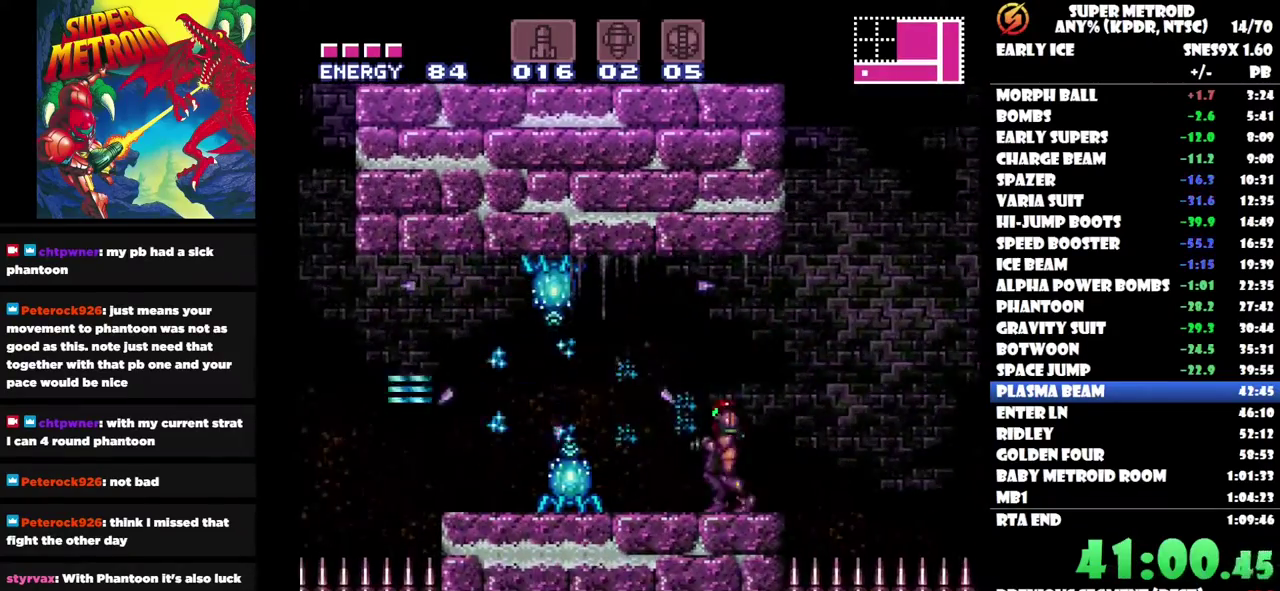
{"buttons": ["DPAD_LEFT"], "left_stick": "center", "right_stick": "center", "events": [[233, "DPAD_LEFT", "up"], [250, "Y", "up"], [450, "DPAD_LEFT", "down"]]}